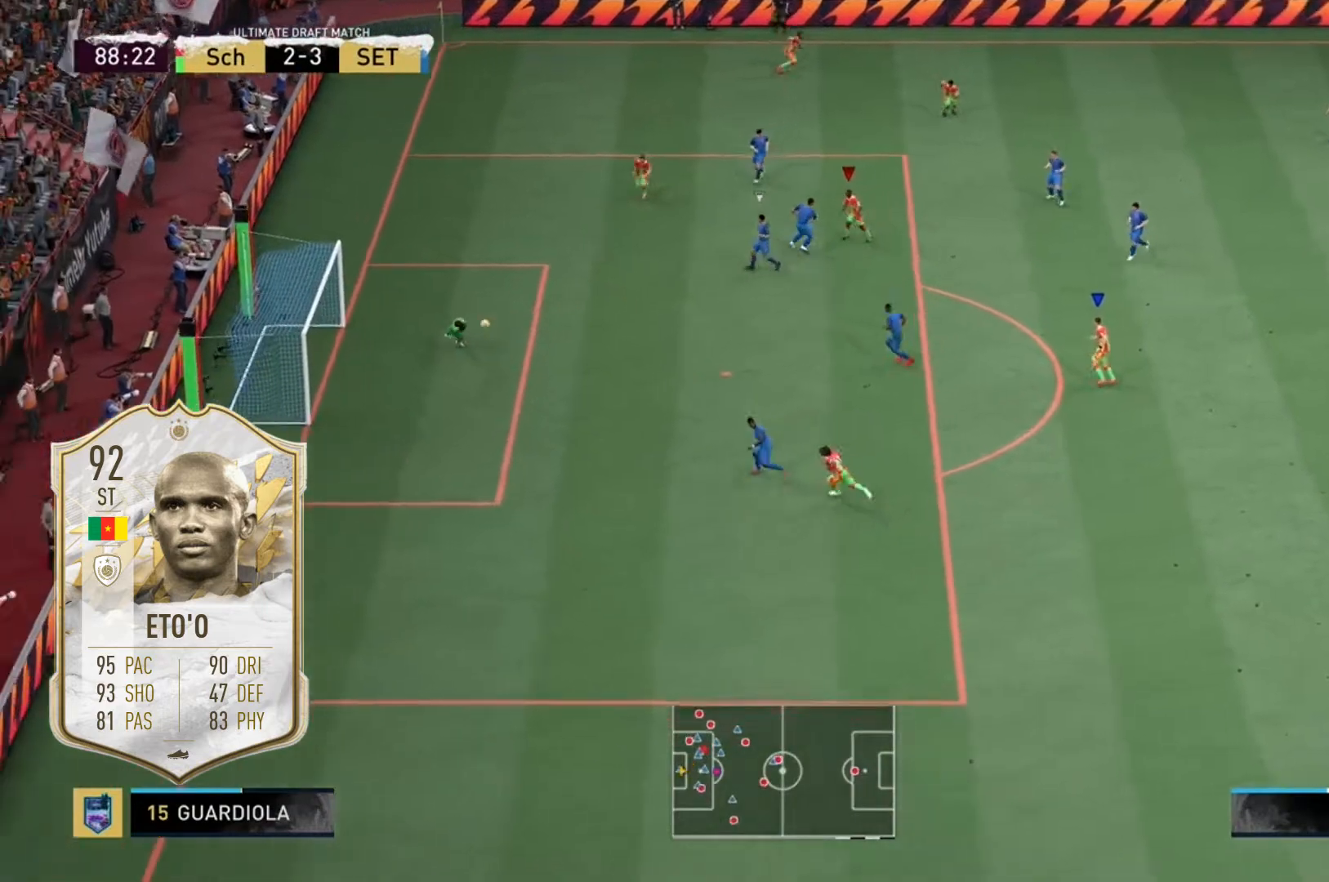
Gameplay with a controller (Xbox layout); each line is a JSON object with the inputs held at the frame after it. "events" lists button and stick changes between this image and that frame as [ms after this image, input, new state], when the widget could be followed in between. Not read: DPAD_DOWN DPAD_UP L3 R1 R3 SELECT START X.
{"buttons": [], "left_stick": "left", "right_stick": "center", "events": []}
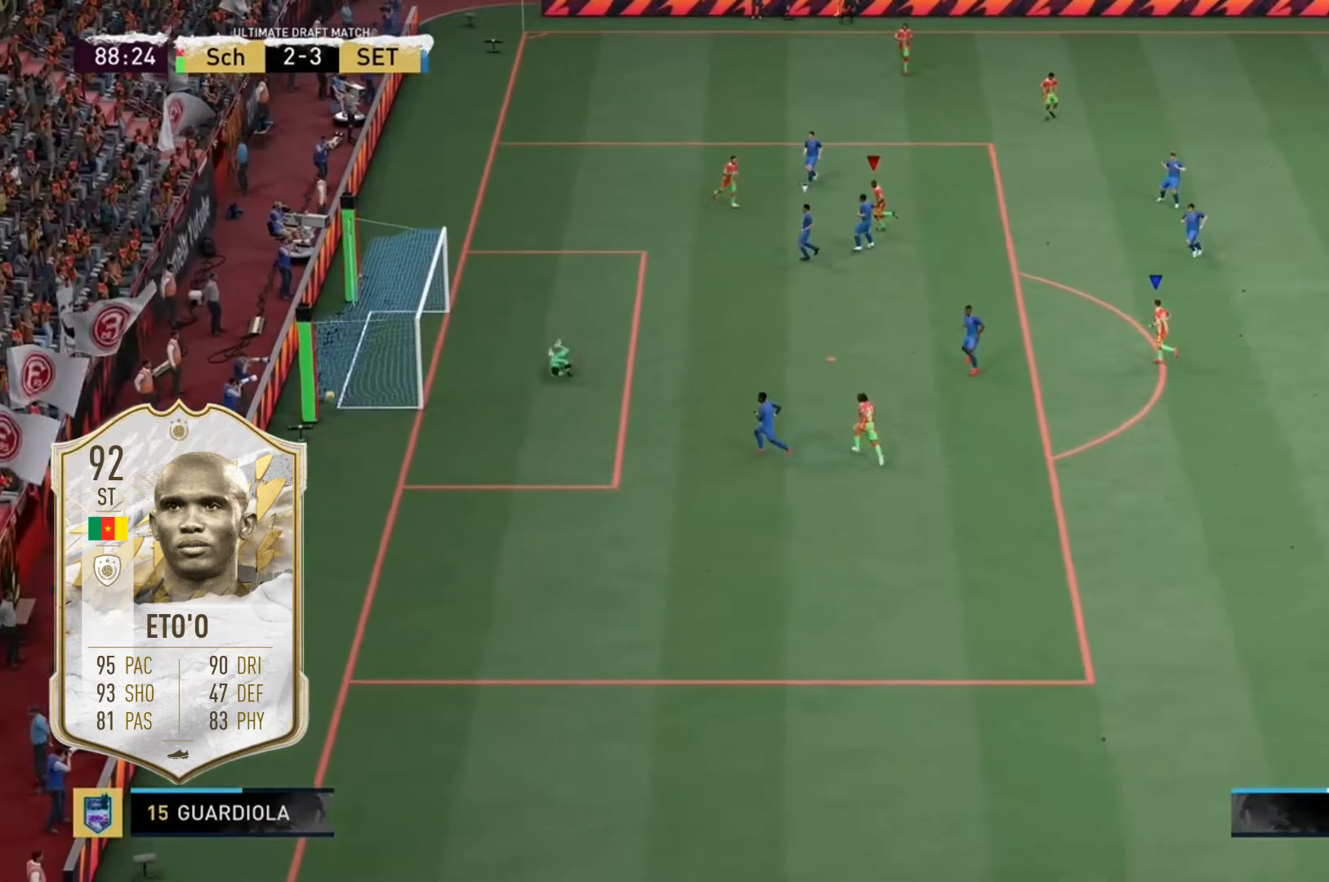
{"buttons": [], "left_stick": "center", "right_stick": "center", "events": [[401, "left_stick", "center"]]}
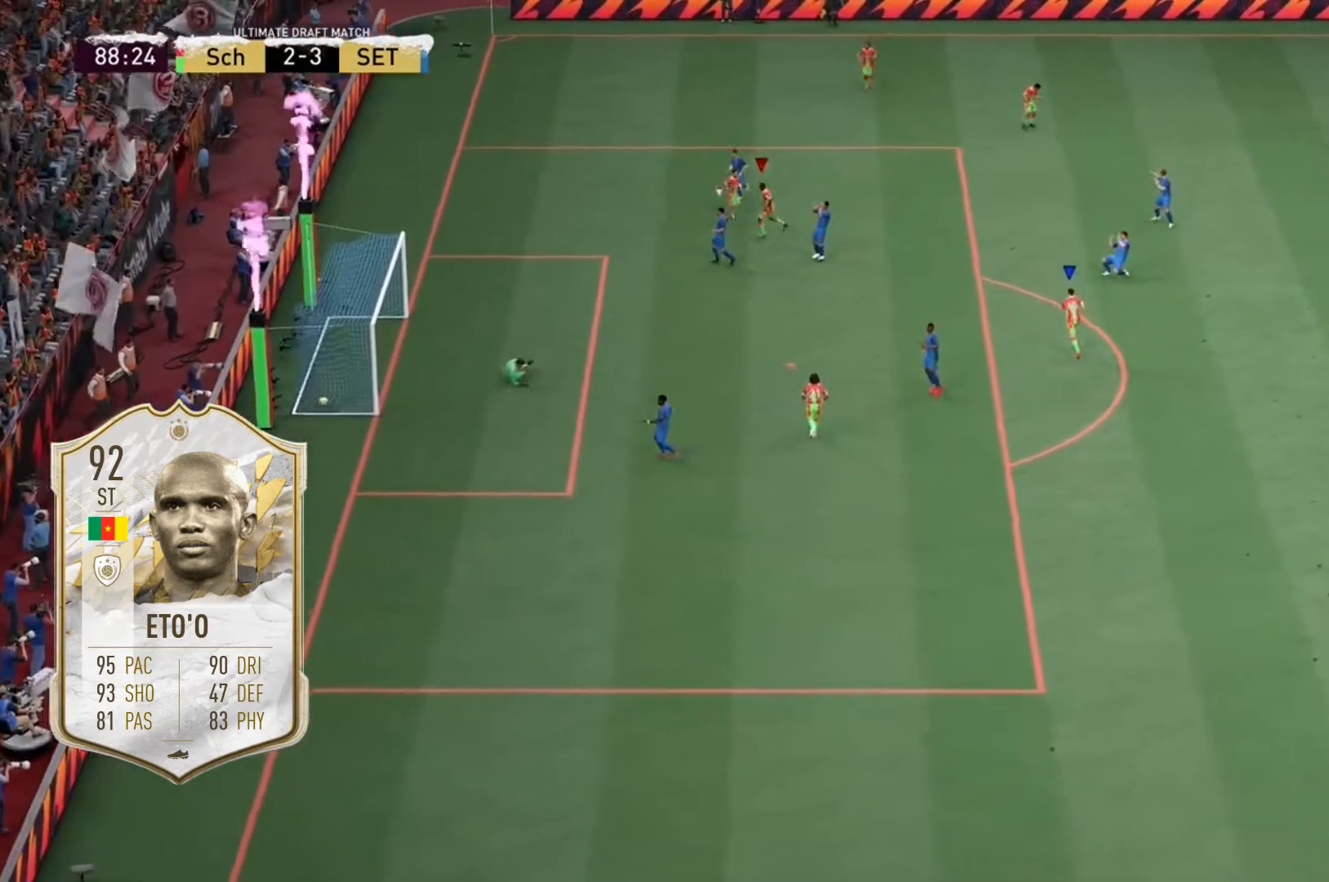
{"buttons": [], "left_stick": "center", "right_stick": "center", "events": []}
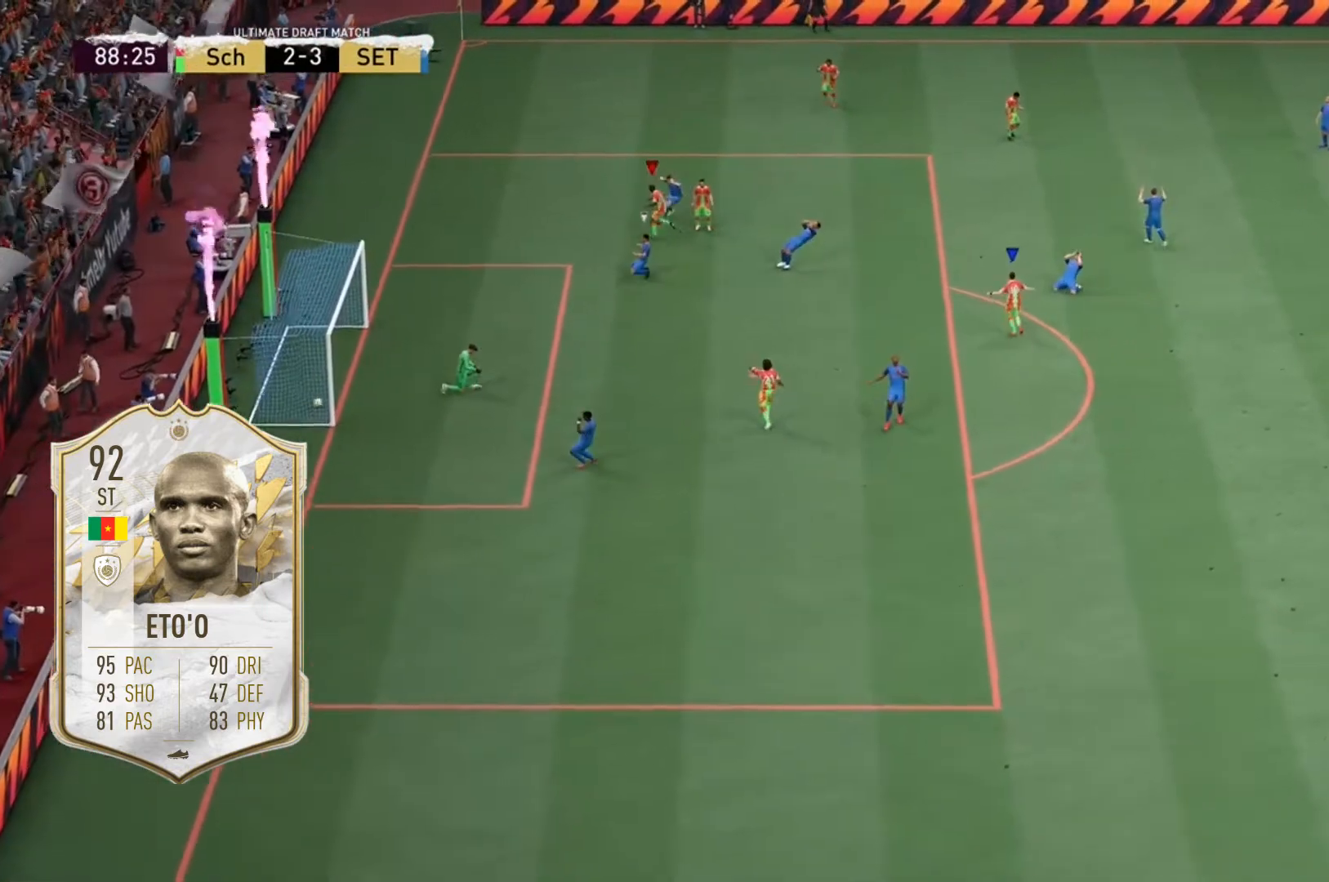
{"buttons": ["R2"], "left_stick": "left", "right_stick": "center", "events": [[134, "R2", "down"], [134, "left_stick", "left"]]}
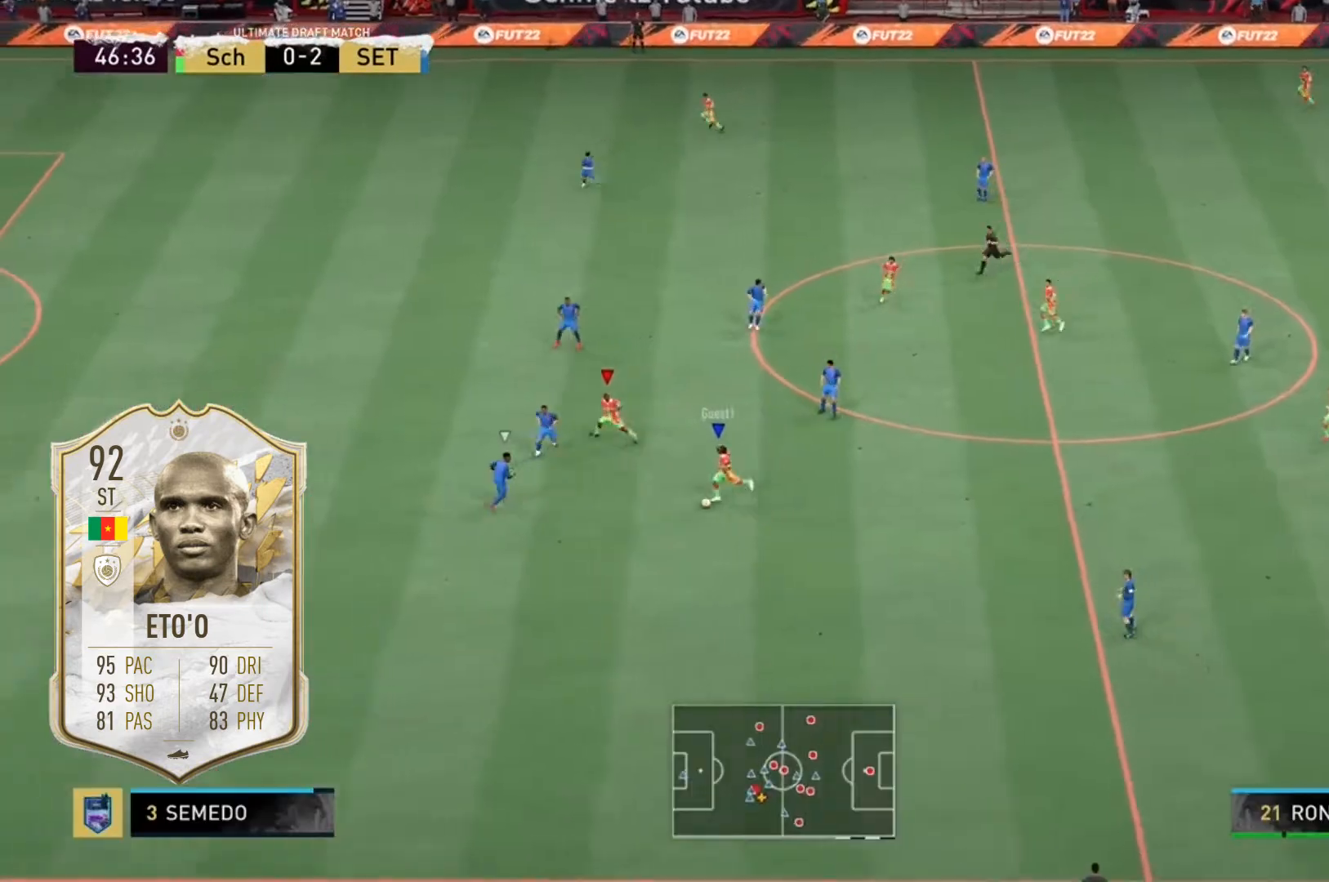
{"buttons": ["R2"], "left_stick": "up-left", "right_stick": "center", "events": [[200, "left_stick", "up-left"]]}
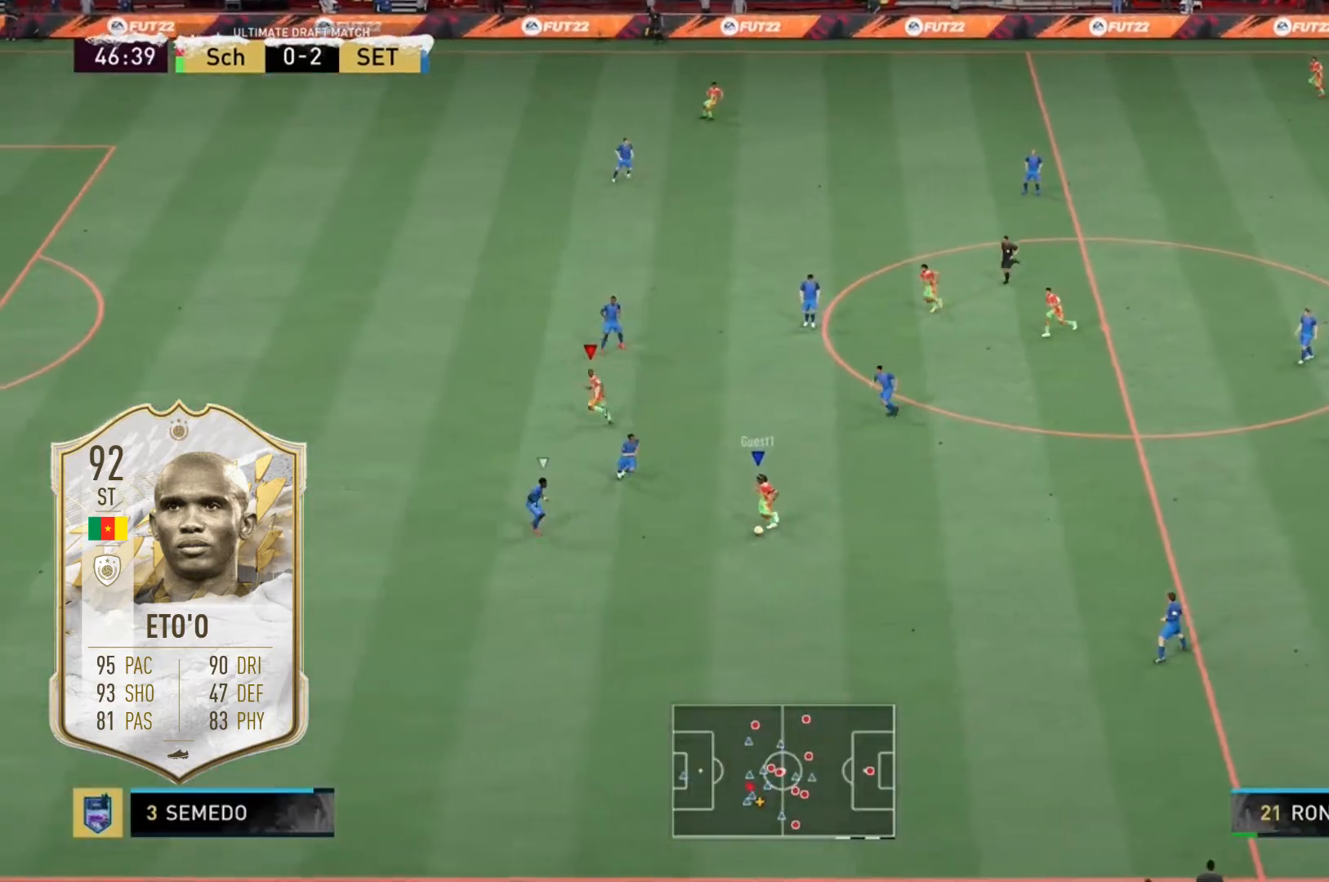
{"buttons": ["R2"], "left_stick": "up-left", "right_stick": "center", "events": []}
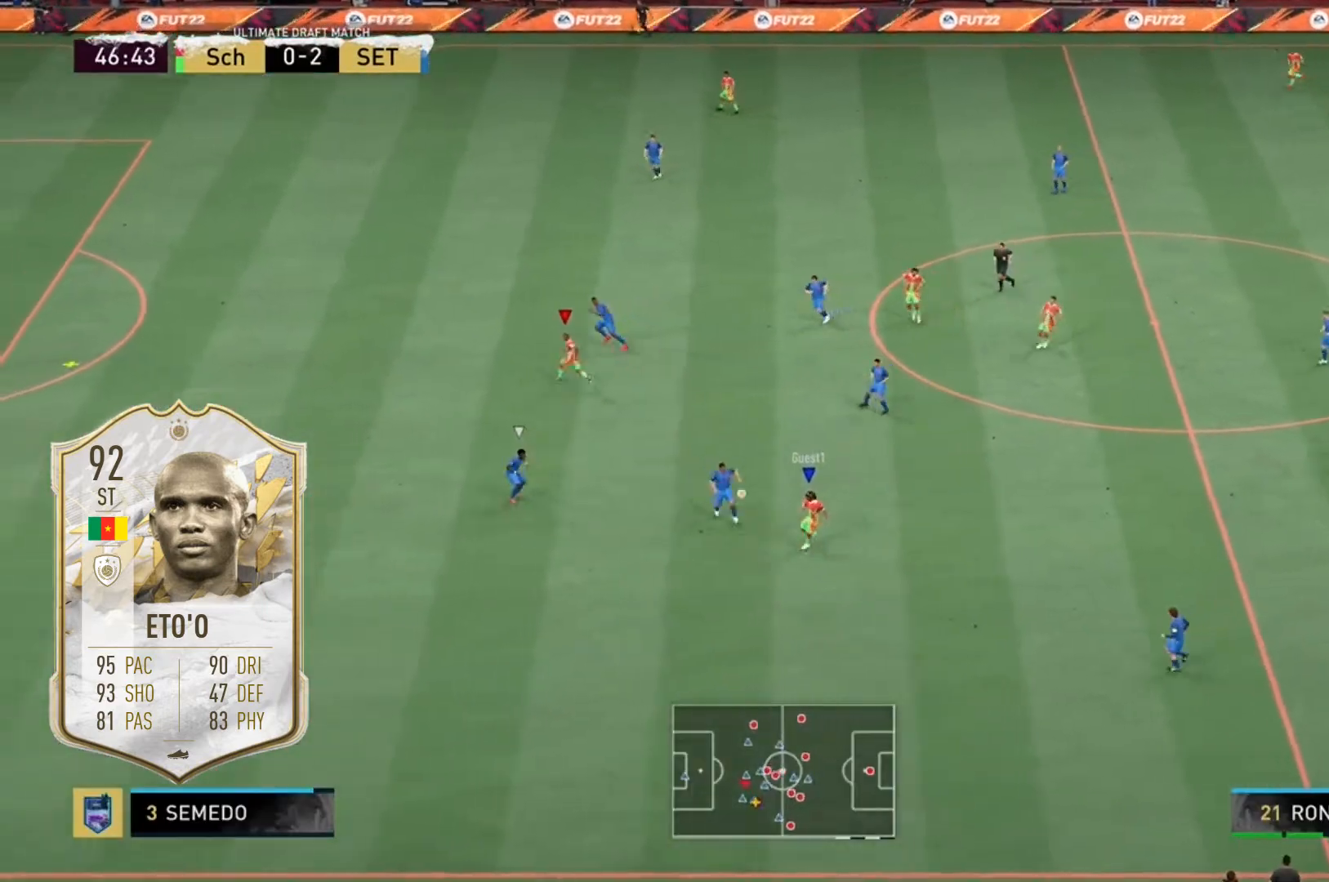
{"buttons": ["R2"], "left_stick": "up-left", "right_stick": "center", "events": []}
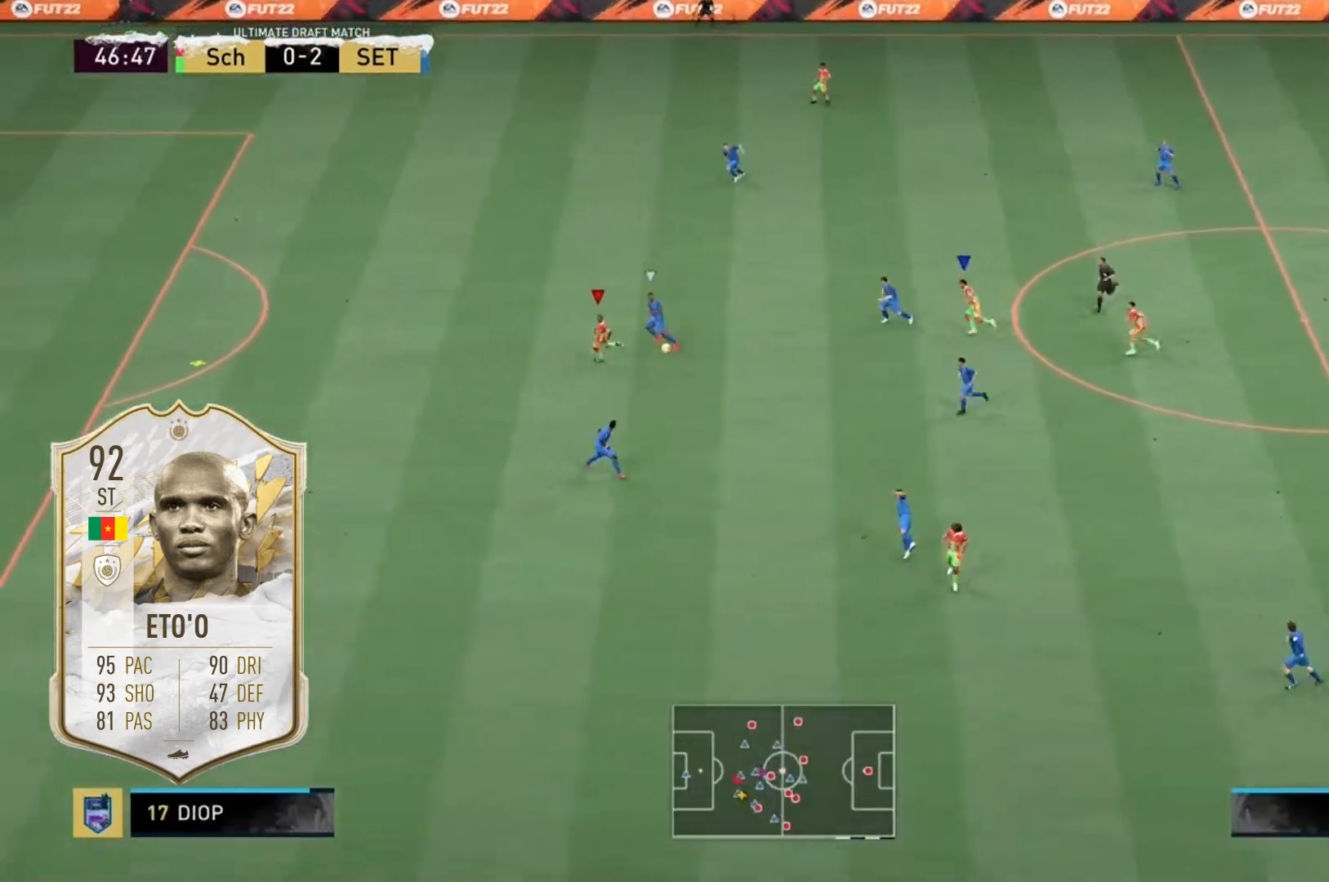
{"buttons": ["R2"], "left_stick": "left", "right_stick": "center", "events": [[401, "left_stick", "left"]]}
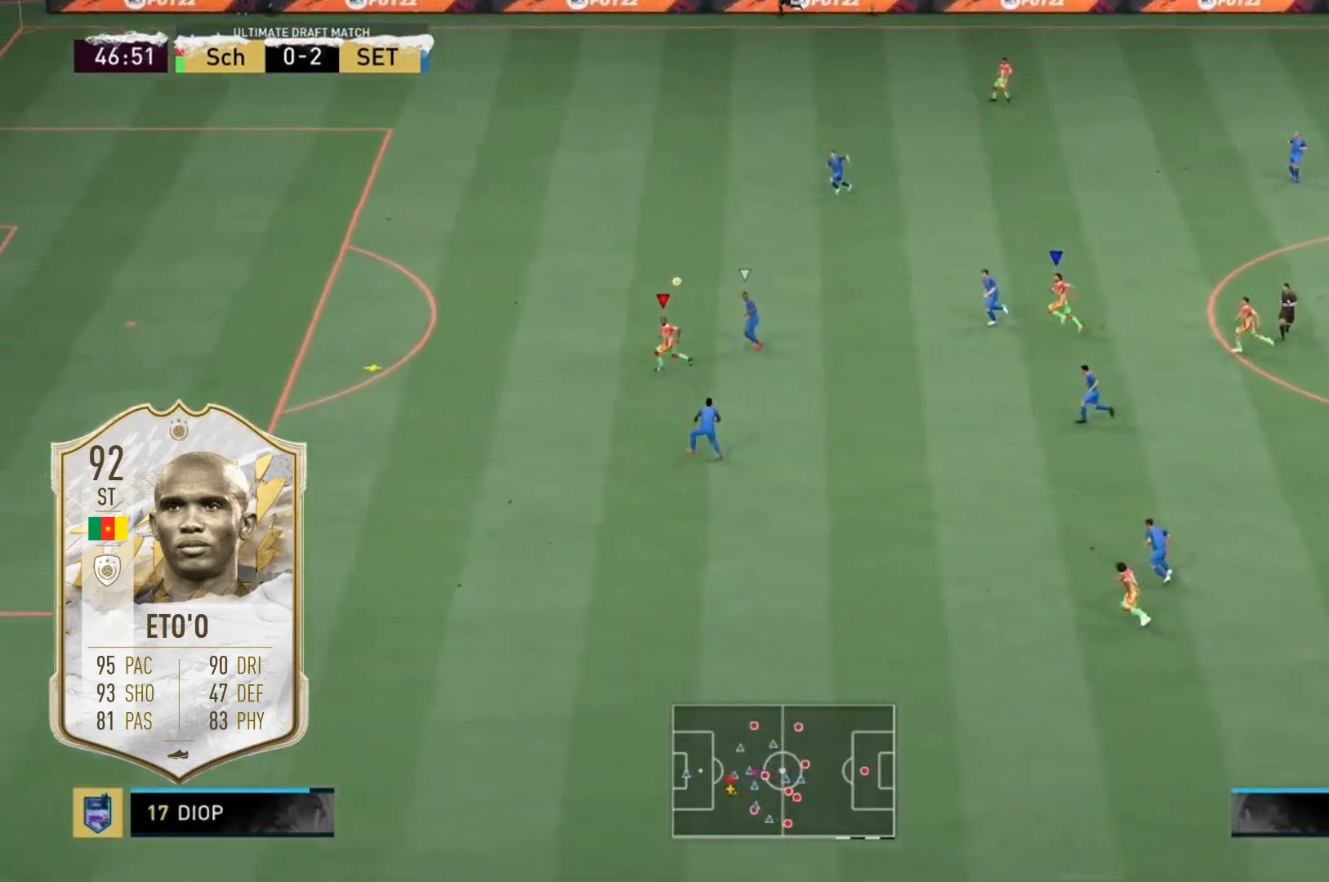
{"buttons": ["R2"], "left_stick": "left", "right_stick": "center", "events": []}